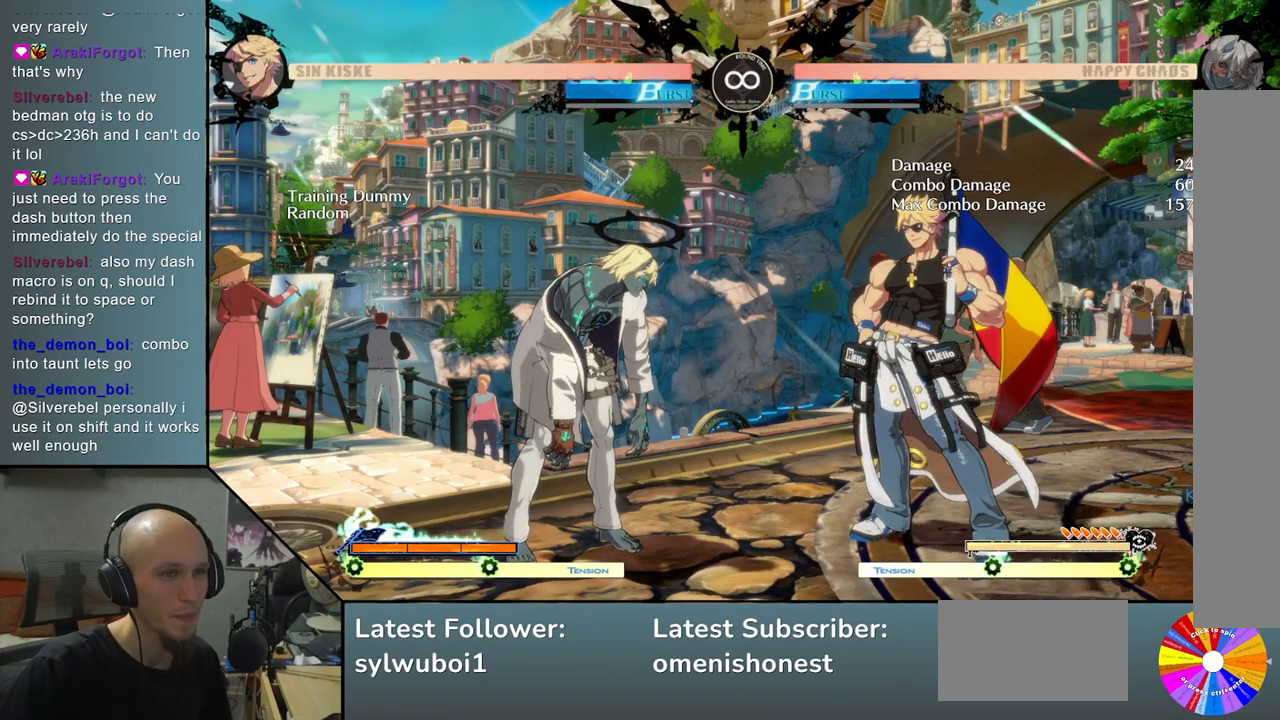
Gameplay with a controller (arcade stick); each line is a JSON object with the inputs held at the frame after it. "events" lists button and stick changes between this image and that frame as [ms after this image, input, new state], when the widget could be followed in between. Not read: L3 R3 other_buttons.
{"buttons": [], "left_stick": "center", "events": [[183, "TRIANGLE", "down"], [283, "TRIANGLE", "up"], [383, "TRIANGLE", "down"], [450, "TRIANGLE", "up"]]}
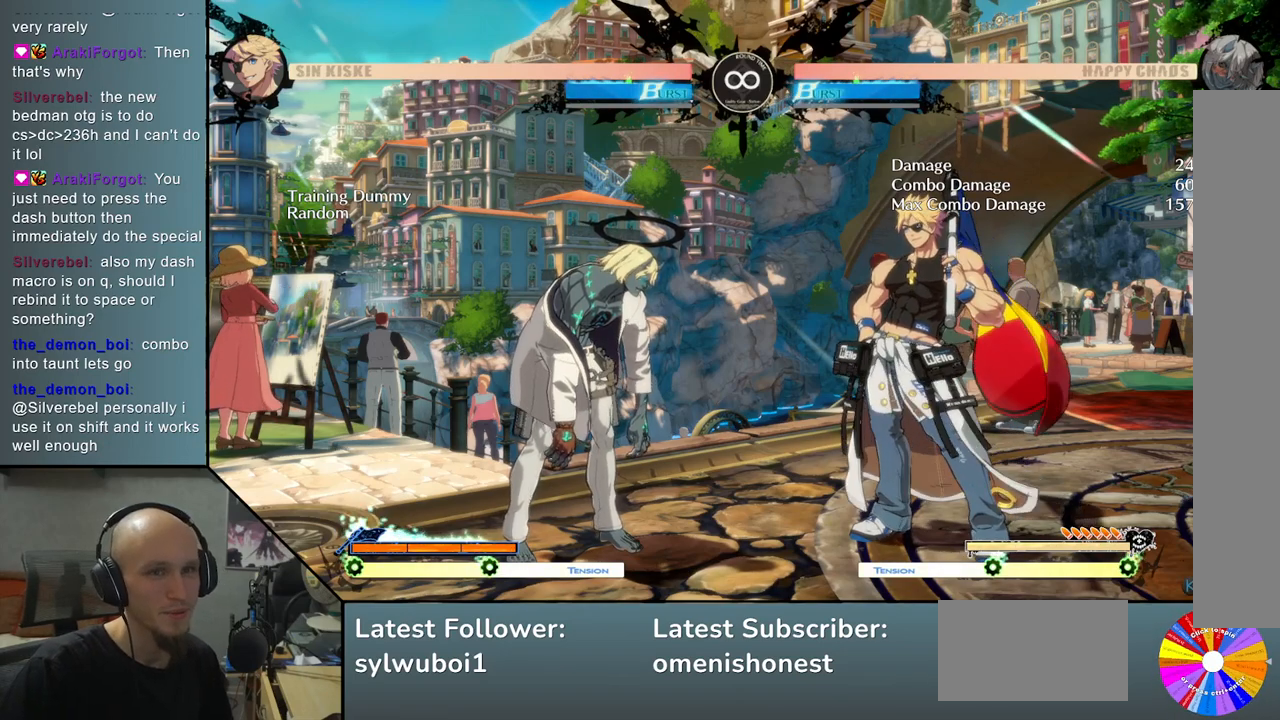
{"buttons": ["TRIANGLE"], "left_stick": "center", "events": [[50, "TRIANGLE", "down"], [133, "TRIANGLE", "up"], [233, "TRIANGLE", "down"], [300, "TRIANGLE", "up"], [433, "TRIANGLE", "down"]]}
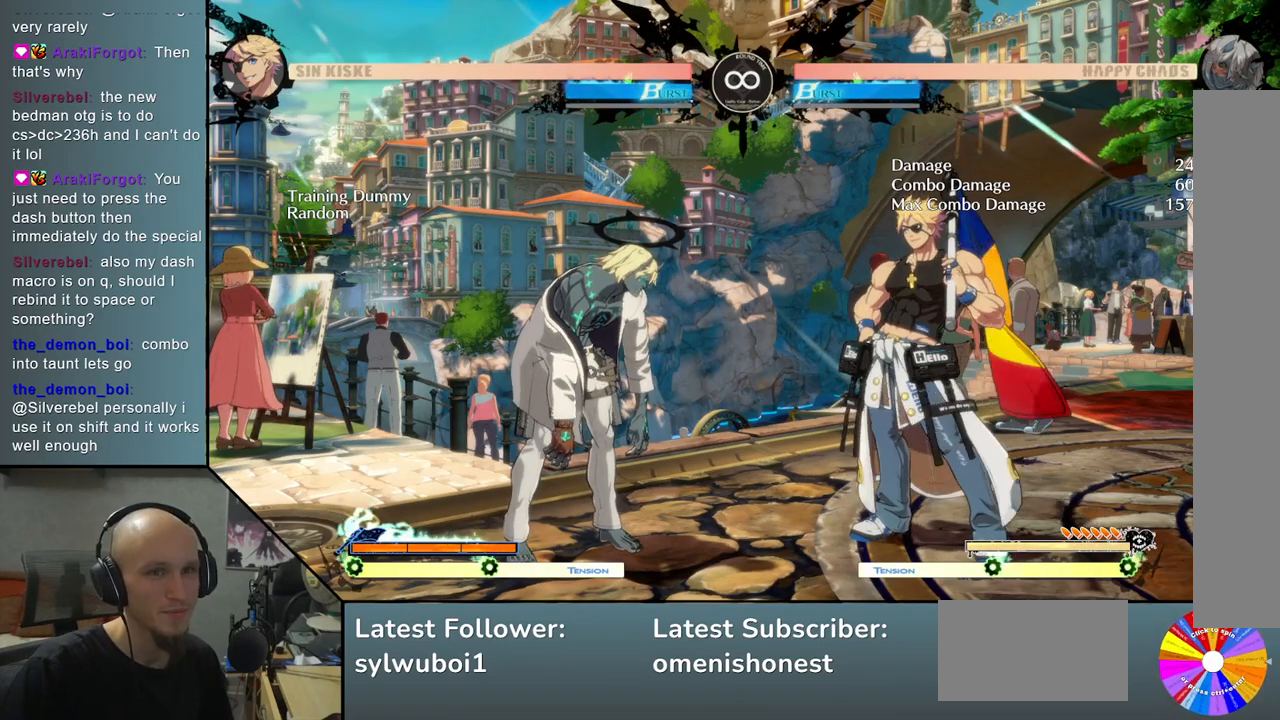
{"buttons": [], "left_stick": "center", "events": [[17, "TRIANGLE", "up"], [133, "TRIANGLE", "down"], [217, "TRIANGLE", "up"], [317, "TRIANGLE", "down"], [417, "TRIANGLE", "up"]]}
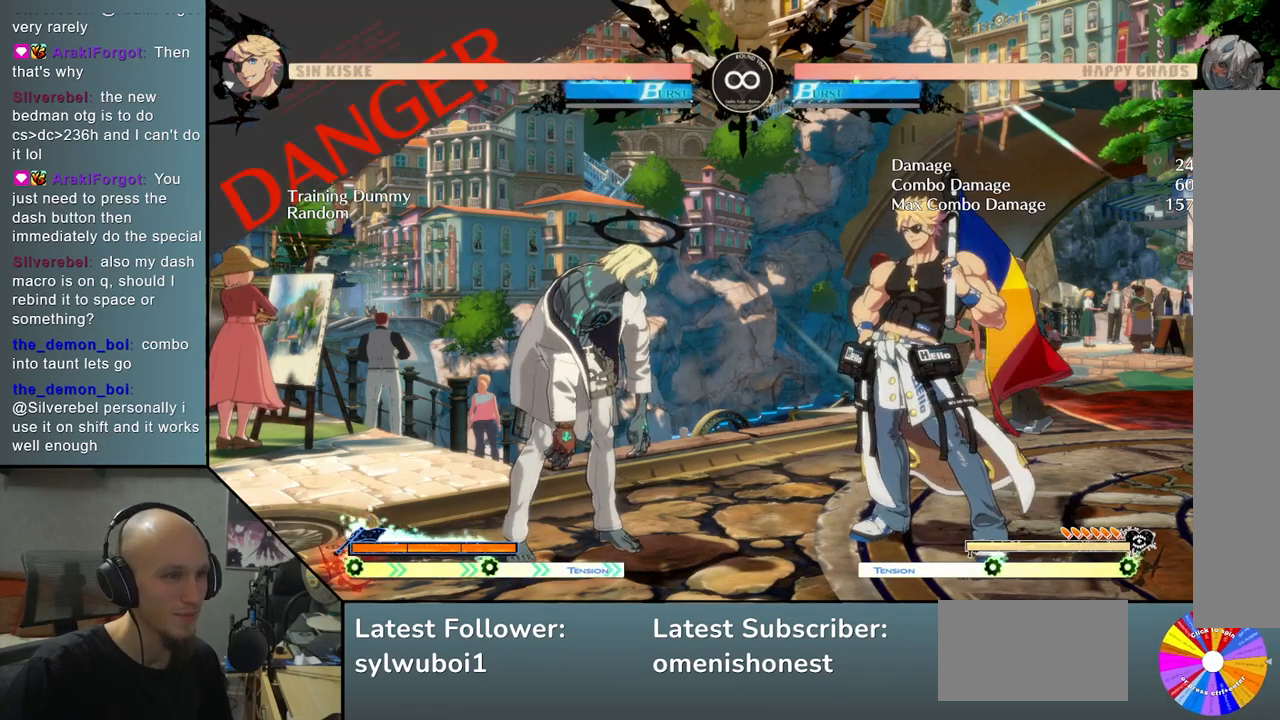
{"buttons": ["TRIANGLE"], "left_stick": "center", "events": [[17, "TRIANGLE", "down"], [117, "TRIANGLE", "up"], [183, "TRIANGLE", "down"], [317, "TRIANGLE", "up"], [383, "TRIANGLE", "down"]]}
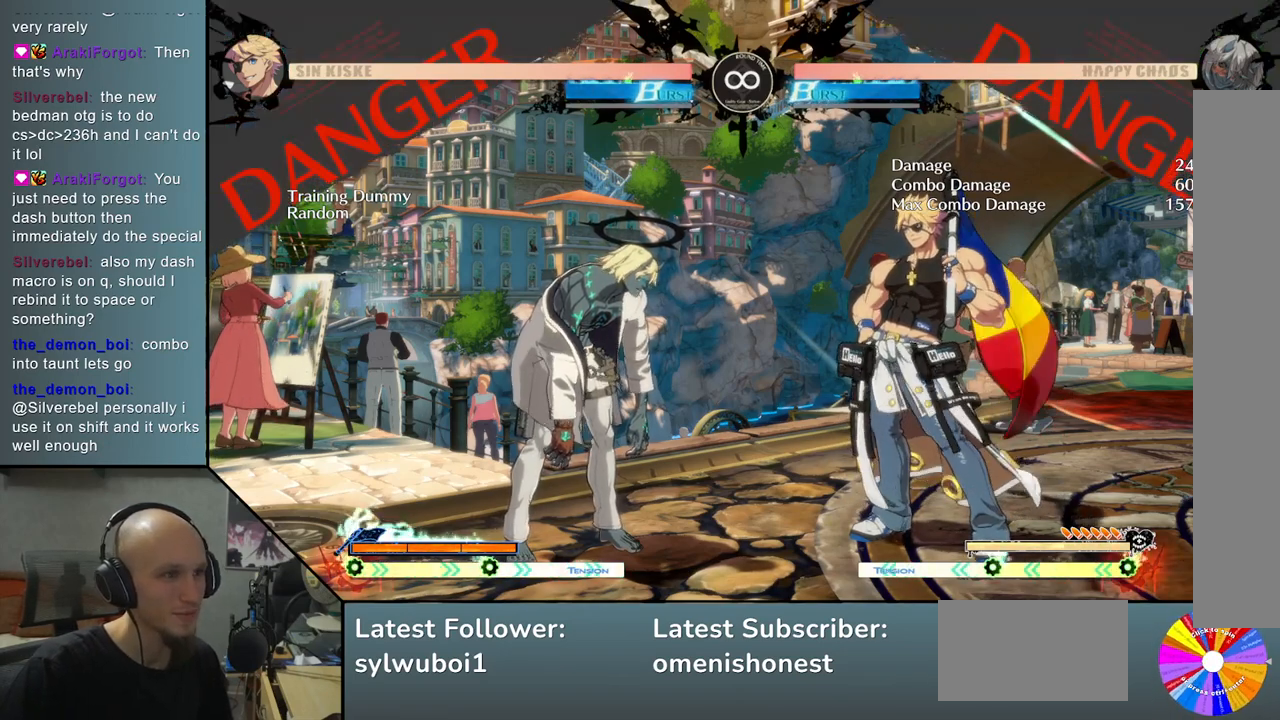
{"buttons": [], "left_stick": "center", "events": [[17, "TRIANGLE", "up"]]}
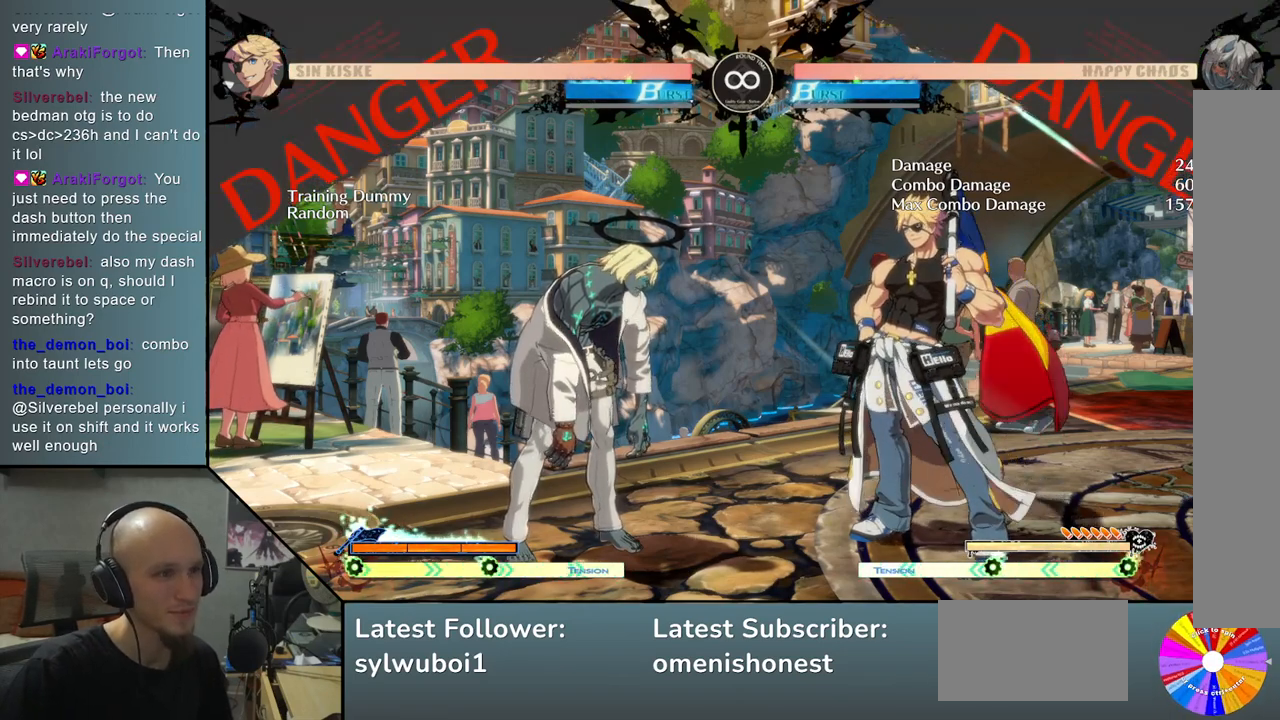
{"buttons": [], "left_stick": "center", "events": [[317, "CROSS", "down"], [483, "CROSS", "up"]]}
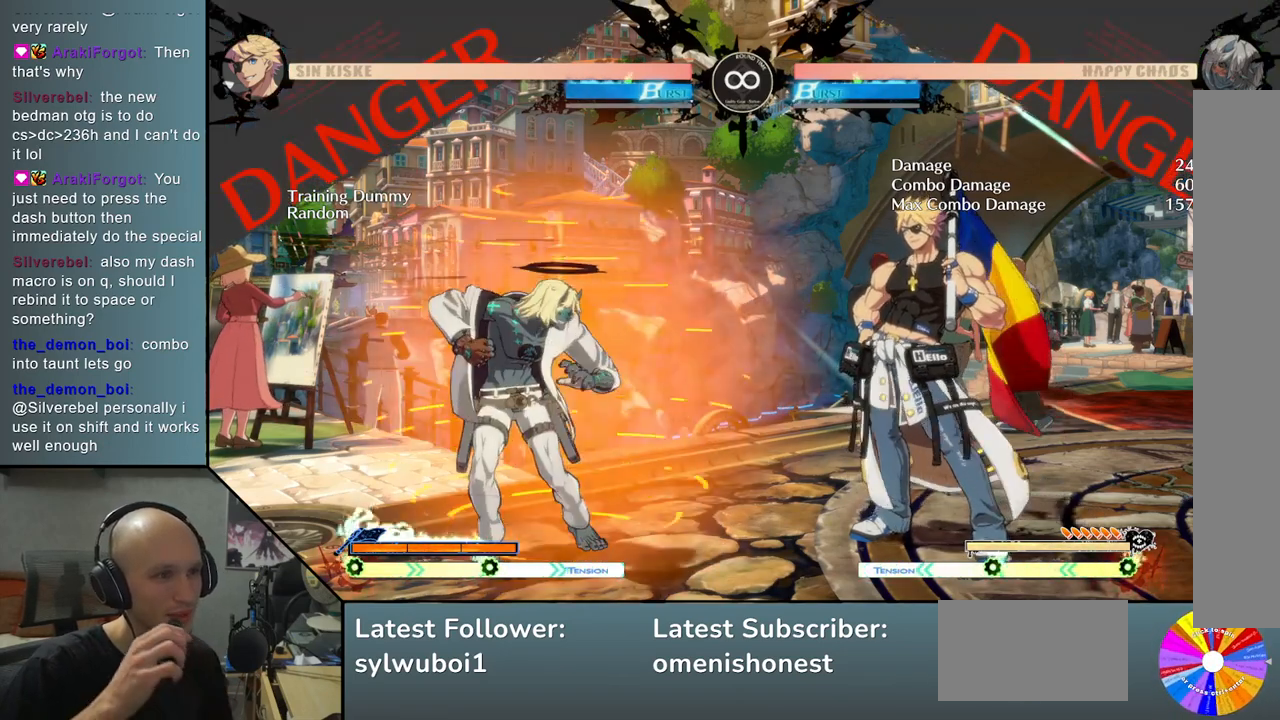
{"buttons": [], "left_stick": "center", "events": []}
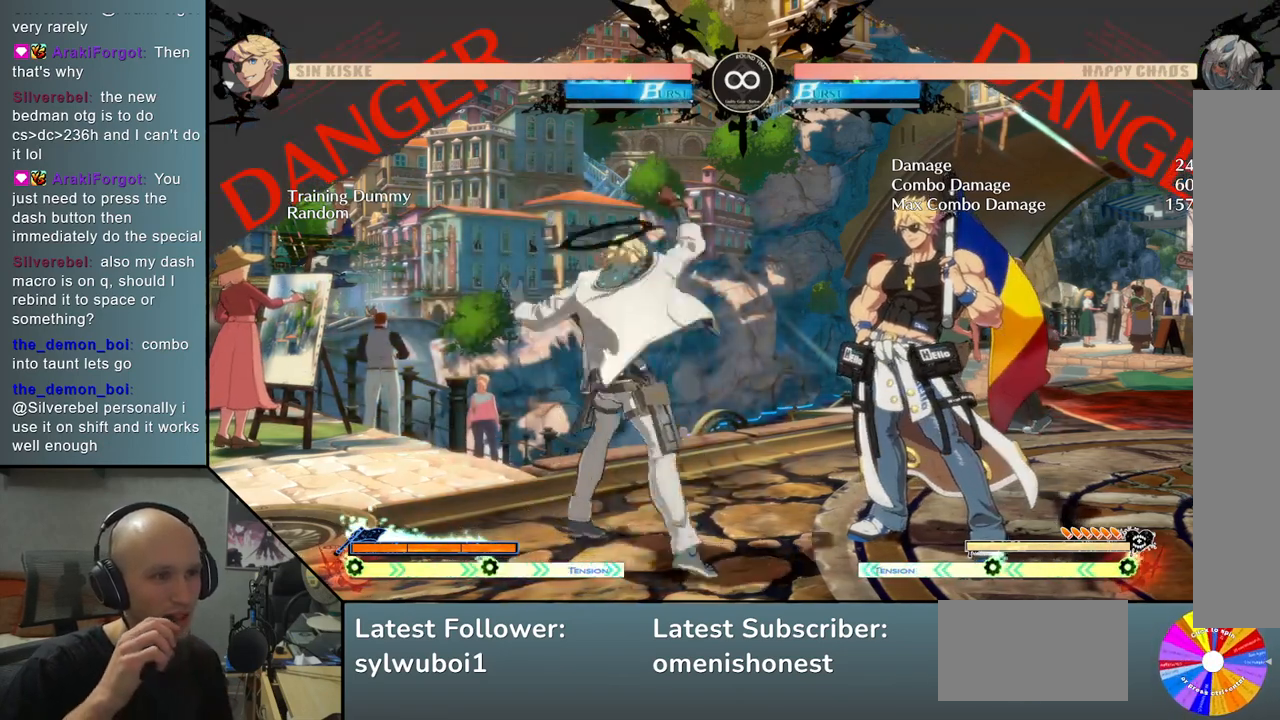
{"buttons": [], "left_stick": "center", "events": []}
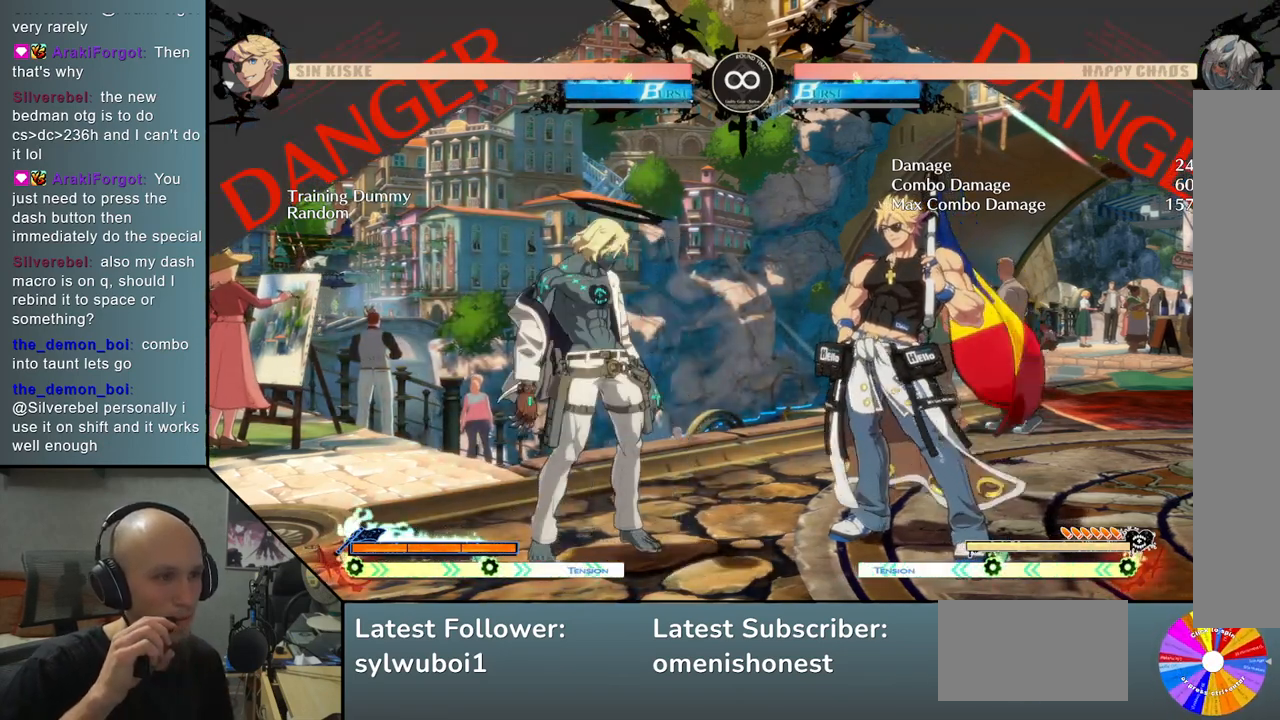
{"buttons": [], "left_stick": "center", "events": []}
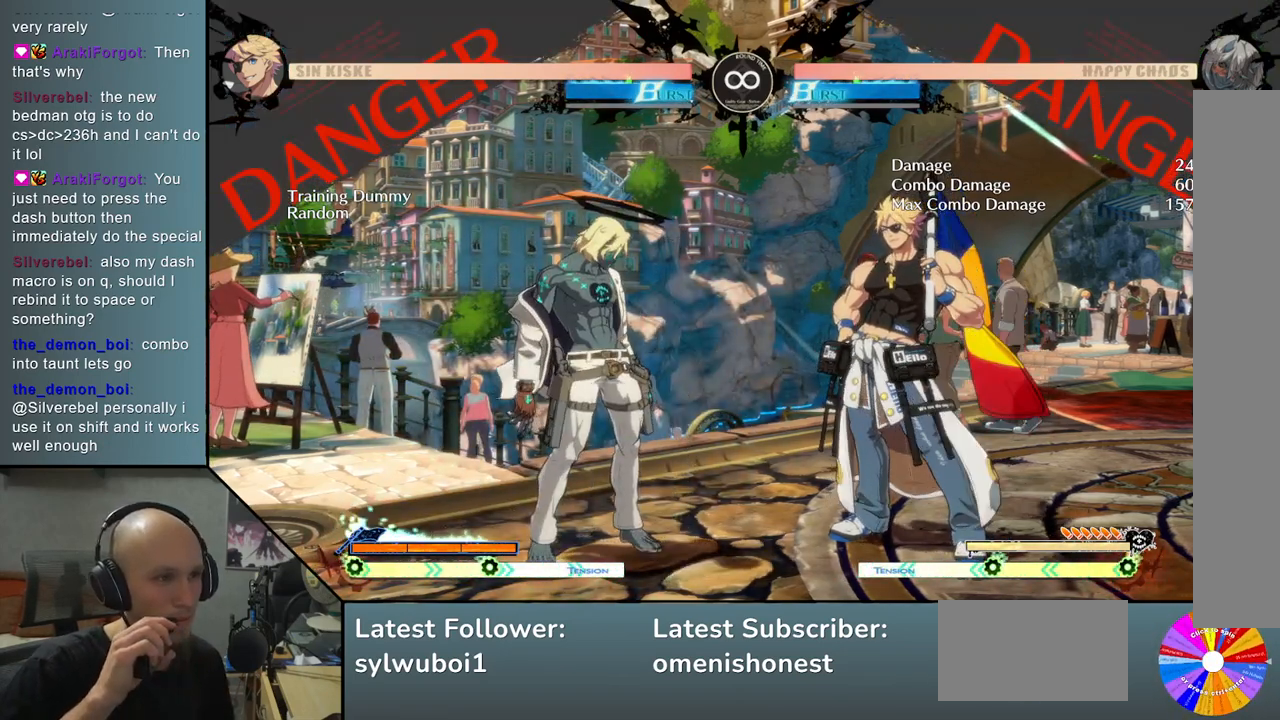
{"buttons": [], "left_stick": "center", "events": []}
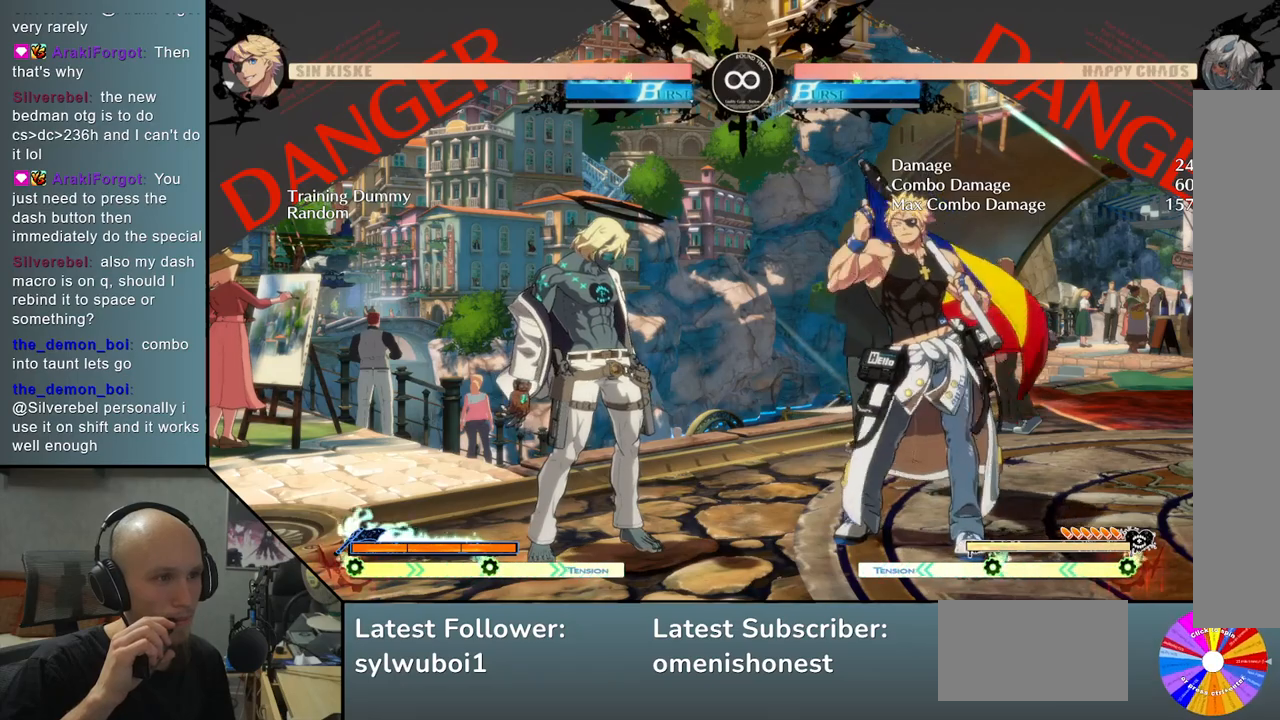
{"buttons": ["CROSS"], "left_stick": "center", "events": [[233, "CROSS", "down"]]}
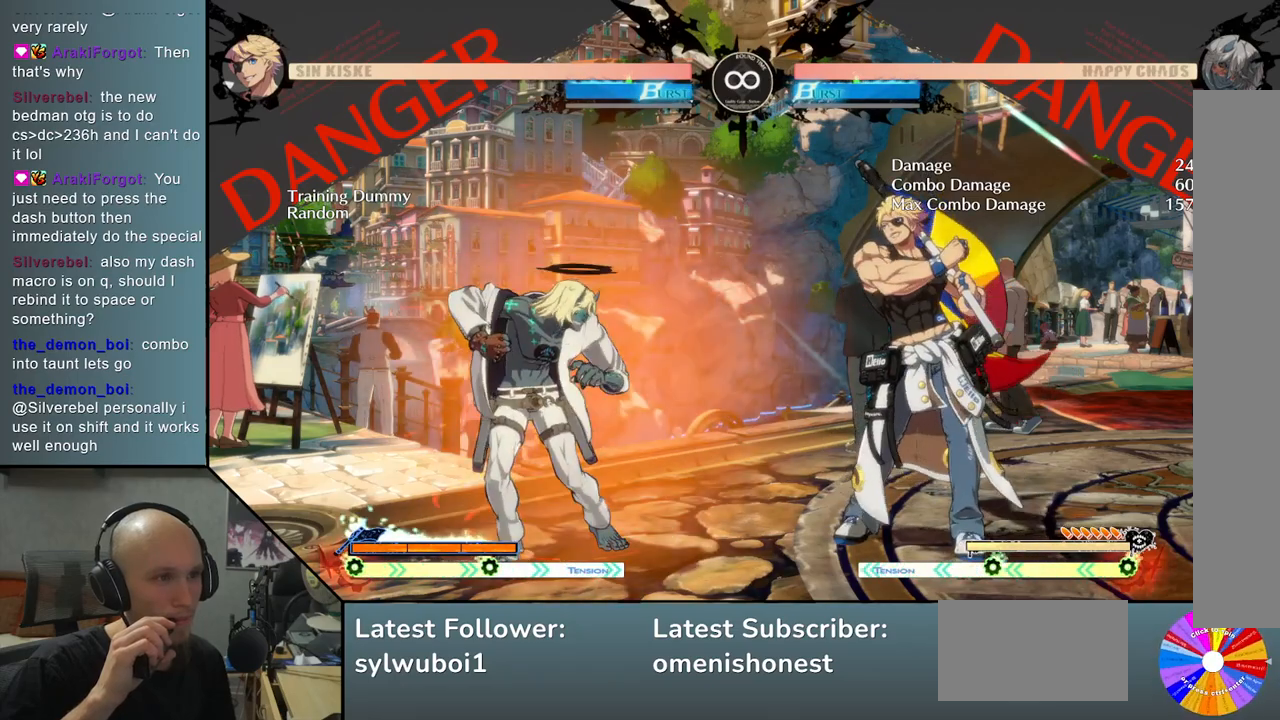
{"buttons": ["CROSS"], "left_stick": "center", "events": []}
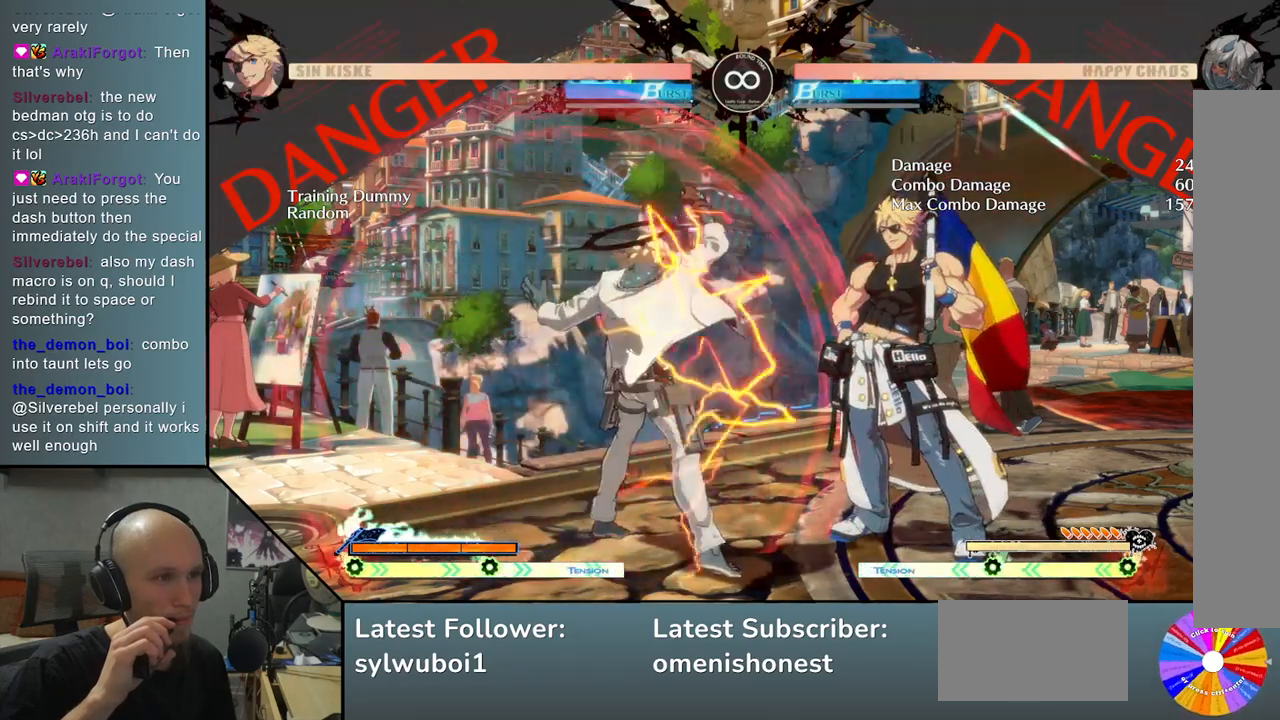
{"buttons": [], "left_stick": "center", "events": [[400, "CROSS", "up"]]}
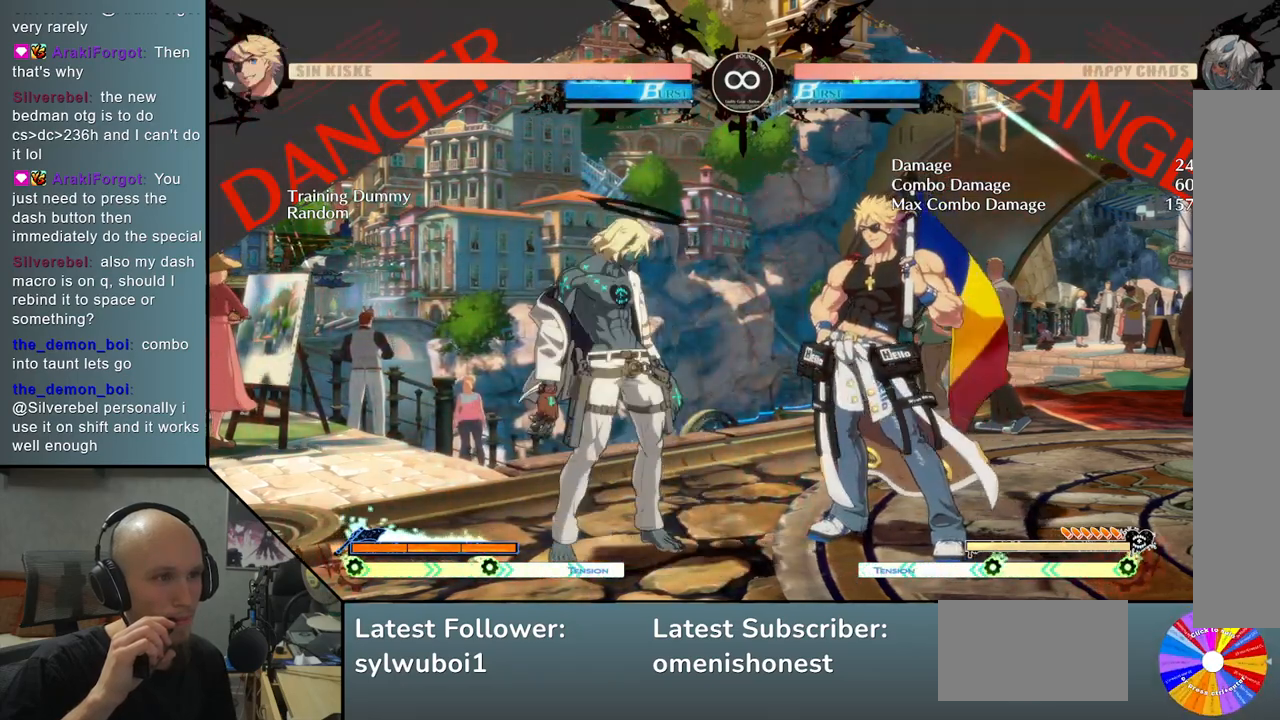
{"buttons": ["CROSS"], "left_stick": "center", "events": [[250, "CROSS", "down"]]}
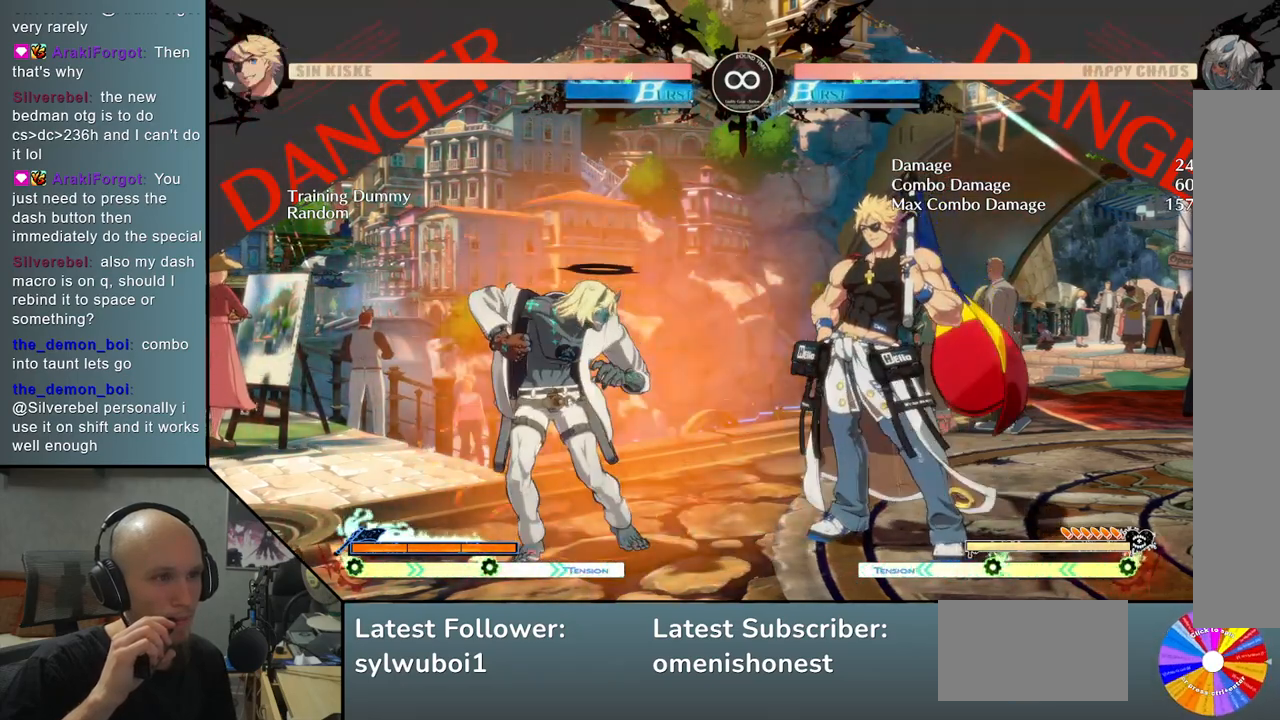
{"buttons": ["CROSS"], "left_stick": "center", "events": []}
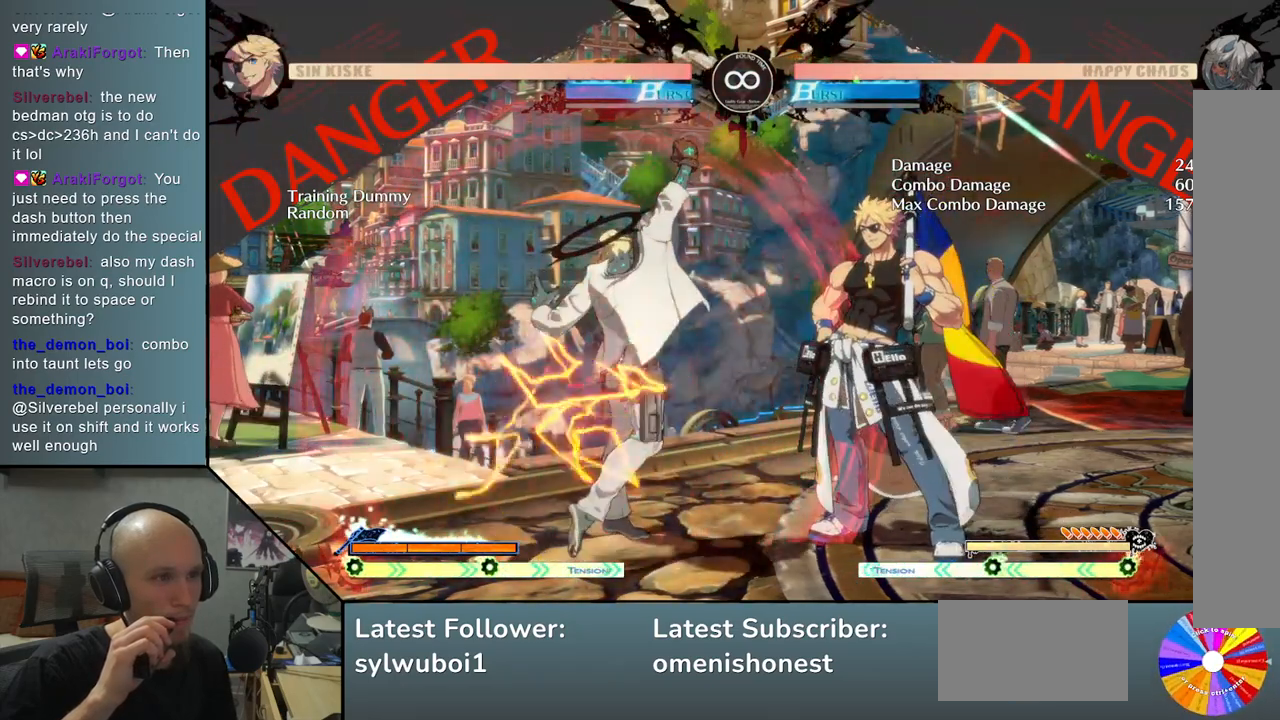
{"buttons": ["CROSS"], "left_stick": "center", "events": []}
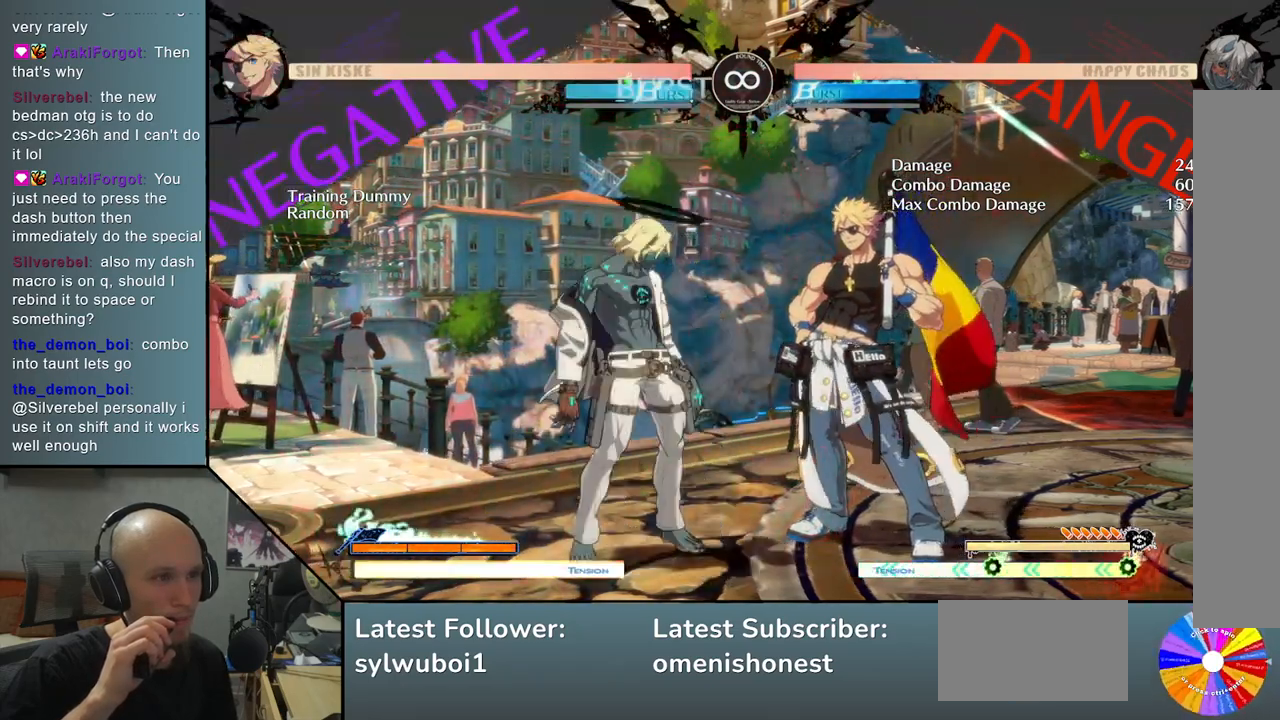
{"buttons": ["CROSS"], "left_stick": "center", "events": []}
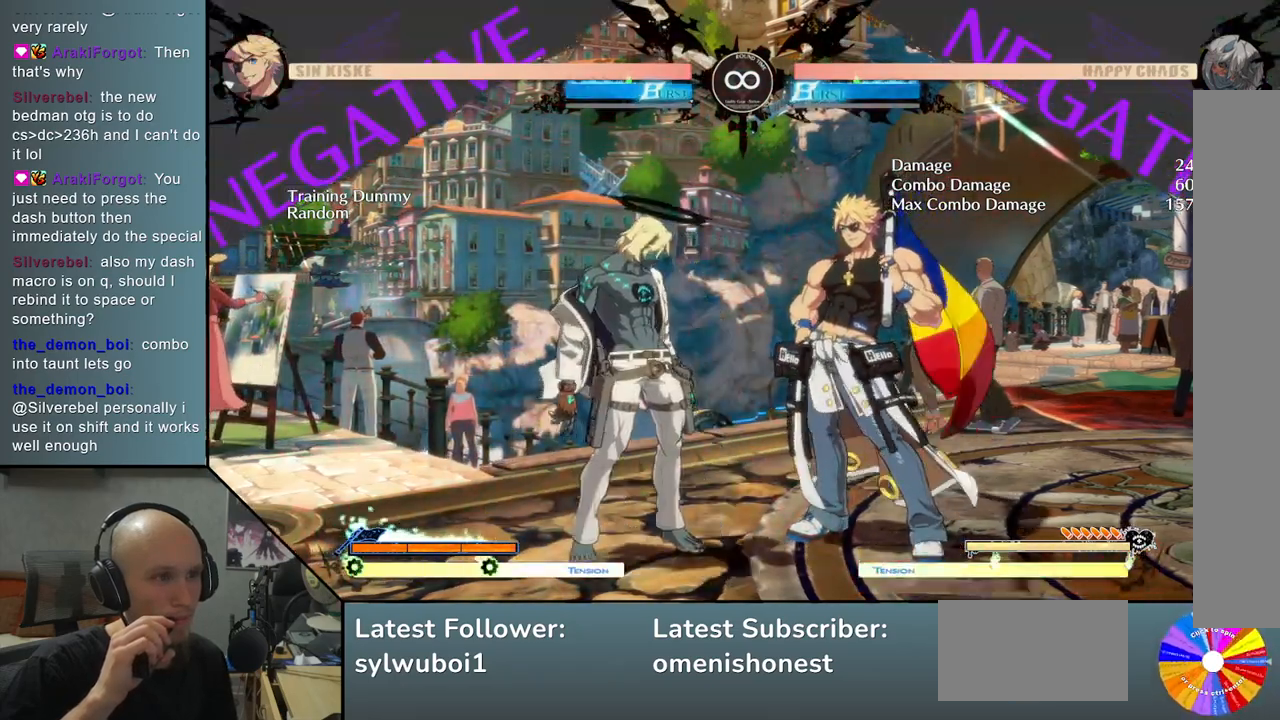
{"buttons": ["CROSS"], "left_stick": "center", "events": [[283, "CROSS", "up"], [467, "CROSS", "down"]]}
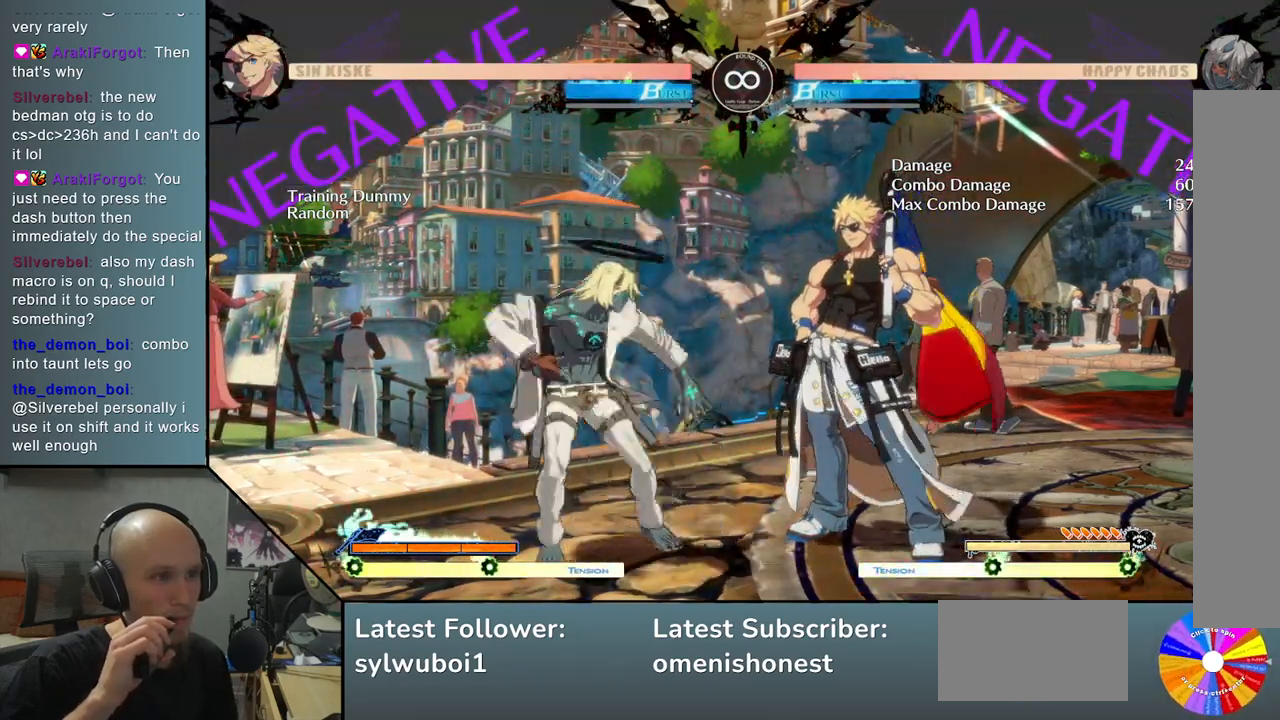
{"buttons": ["CROSS"], "left_stick": "center", "events": []}
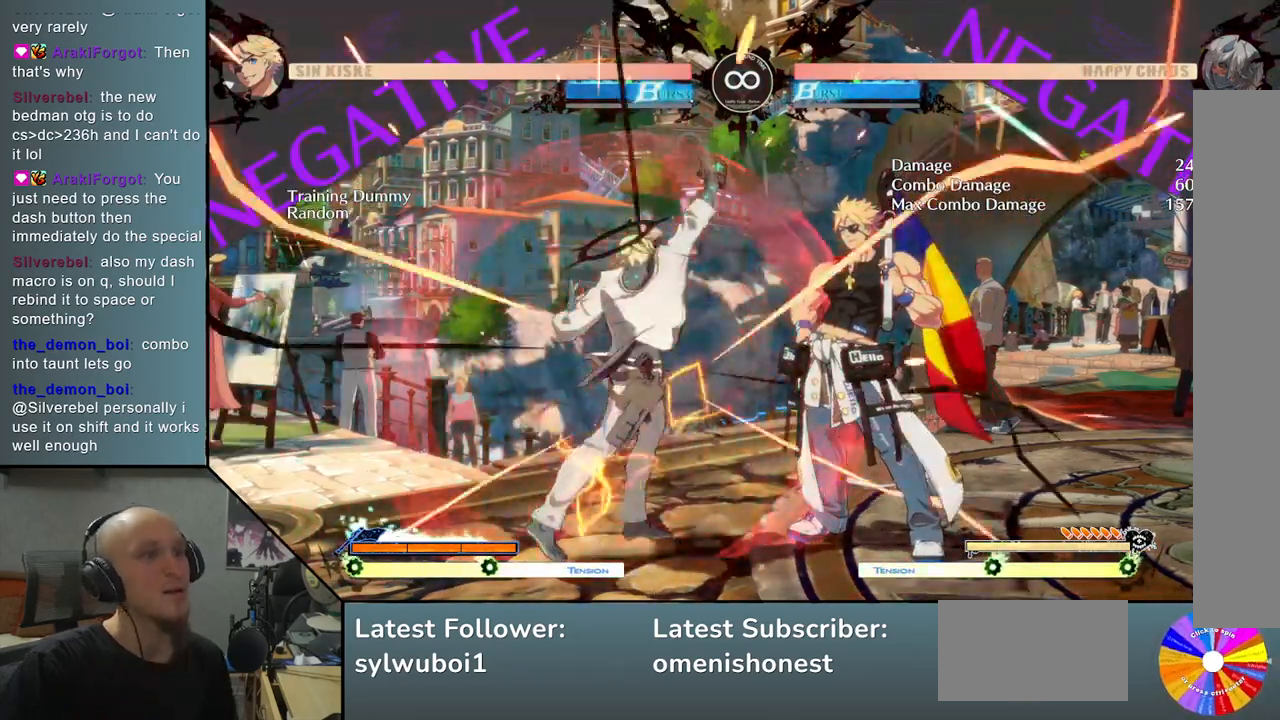
{"buttons": [], "left_stick": "center", "events": [[417, "CROSS", "up"]]}
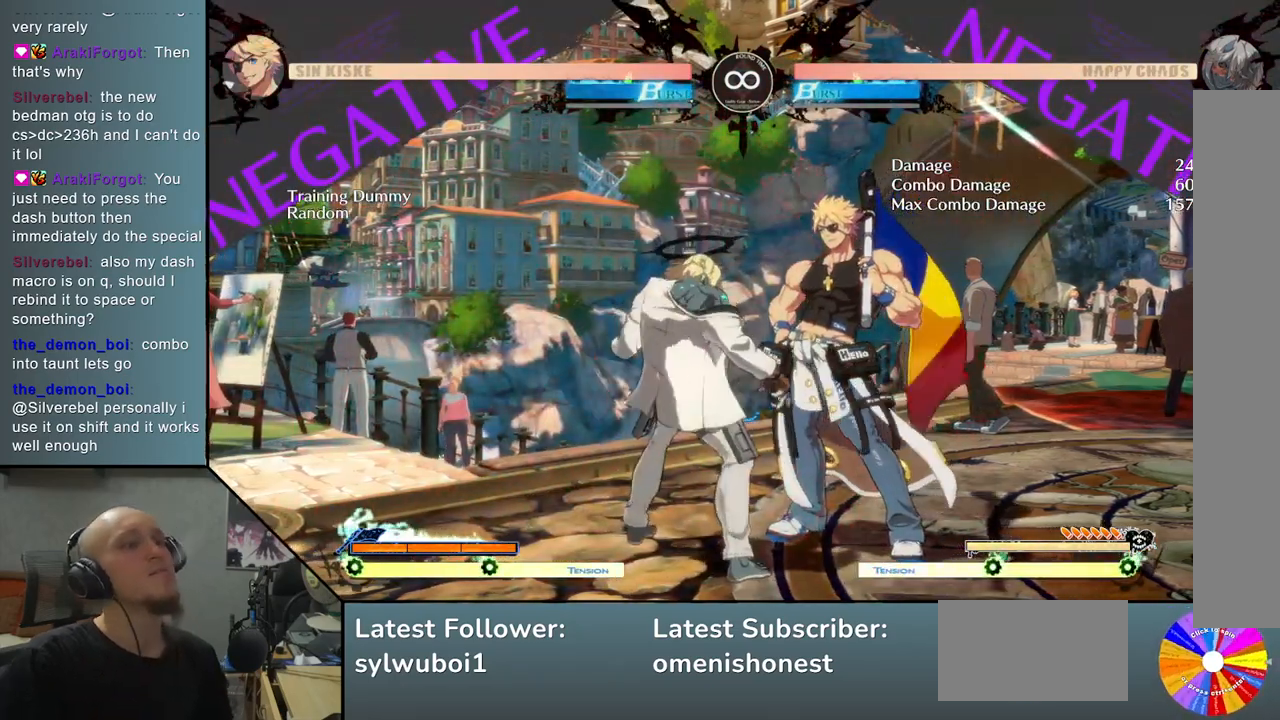
{"buttons": [], "left_stick": "center", "events": []}
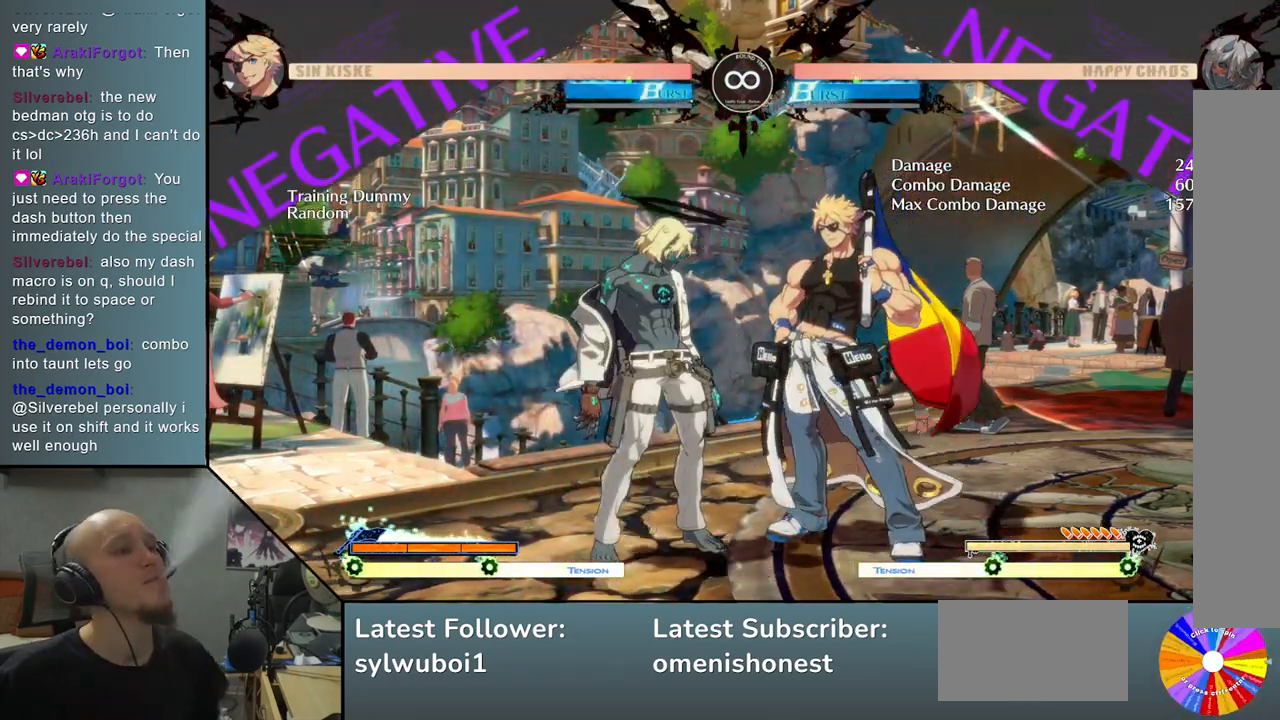
{"buttons": [], "left_stick": "right", "events": [[267, "left_stick", "right"]]}
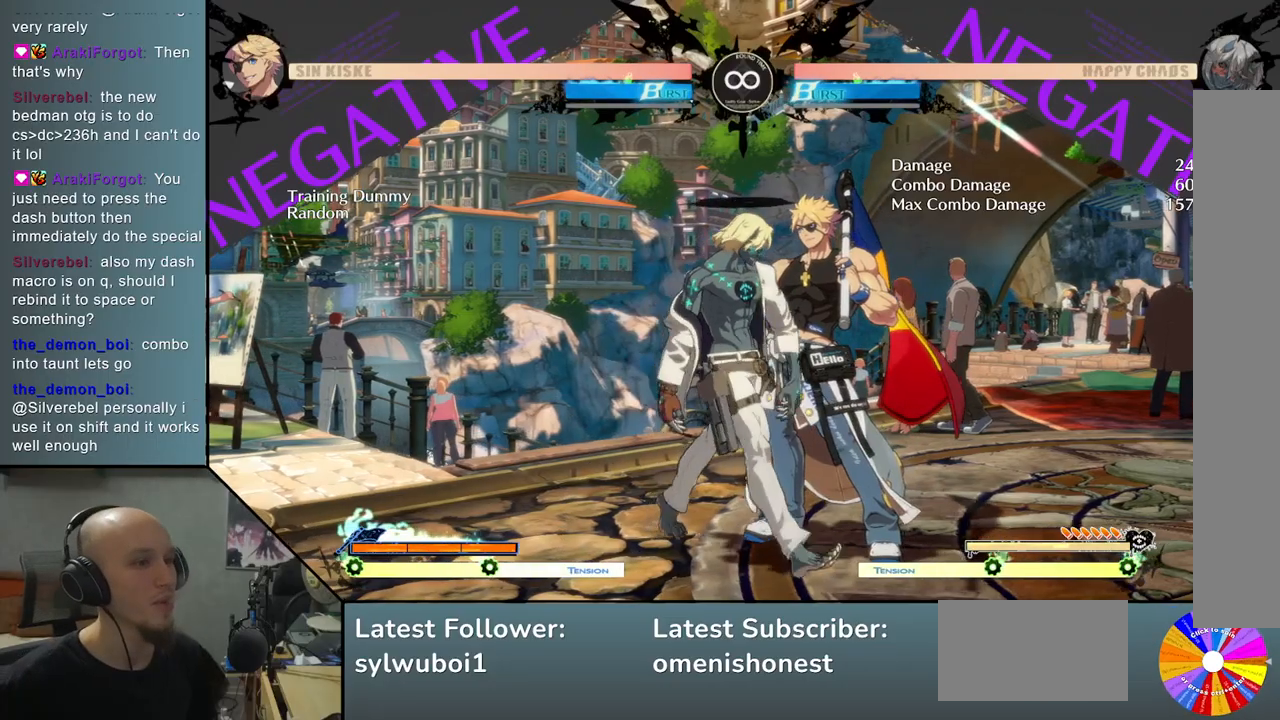
{"buttons": [], "left_stick": "center", "events": [[100, "left_stick", "center"]]}
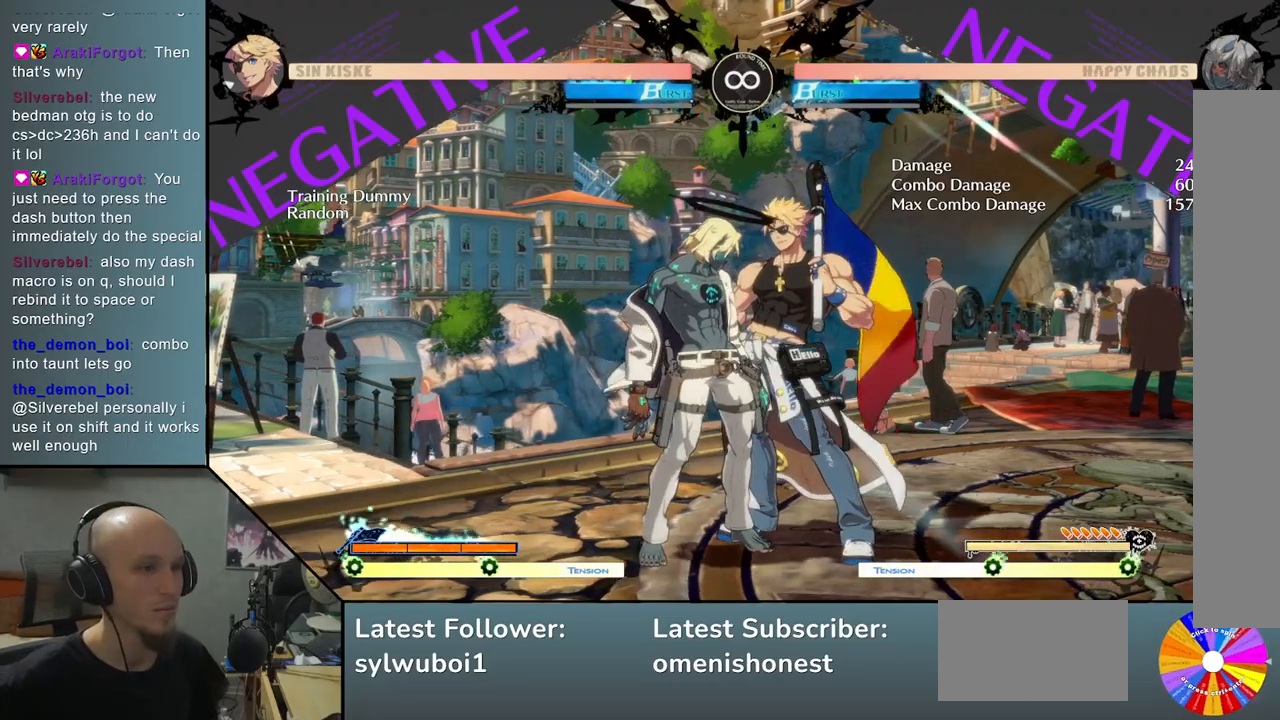
{"buttons": ["TRIANGLE"], "left_stick": "down", "events": [[167, "left_stick", "right"], [183, "R2", "down"], [317, "R2", "up"], [333, "TRIANGLE", "down"], [433, "left_stick", "down"]]}
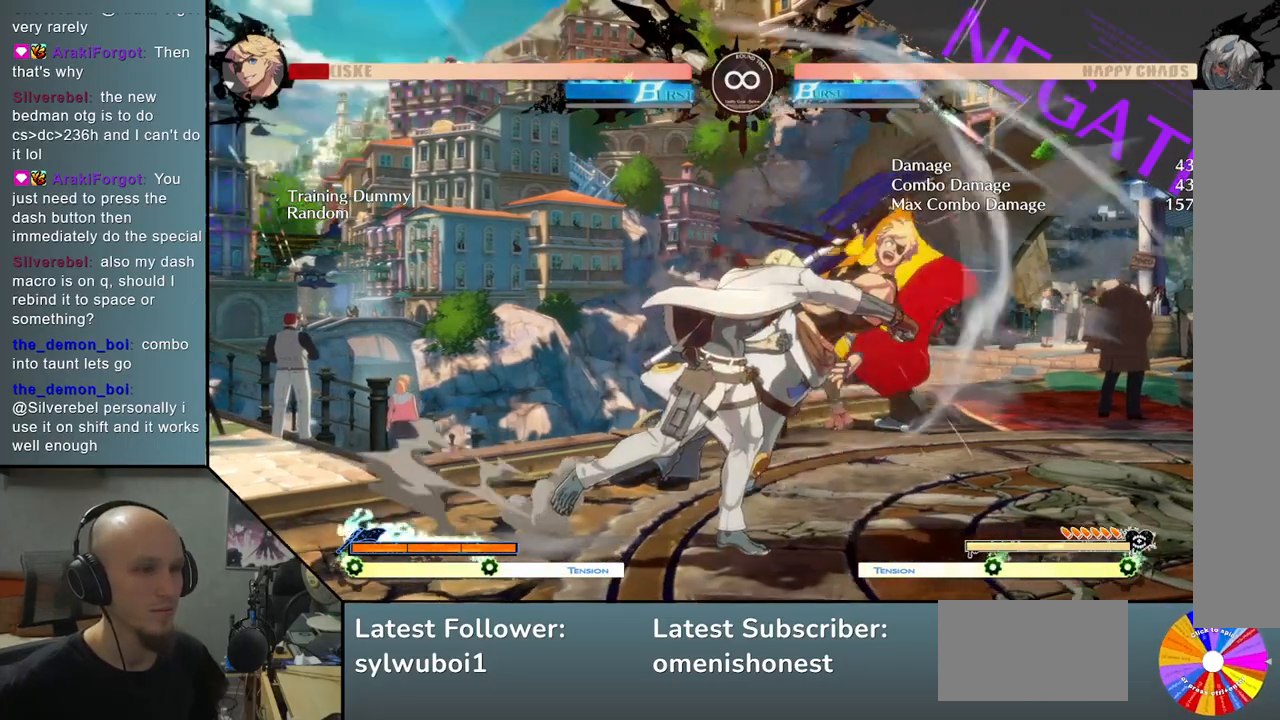
{"buttons": [], "left_stick": "center", "events": [[17, "SQUARE", "down"], [17, "TRIANGLE", "up"], [83, "left_stick", "right"], [133, "SQUARE", "up"], [283, "left_stick", "left"], [300, "L2", "down"], [433, "left_stick", "center"], [500, "L2", "up"]]}
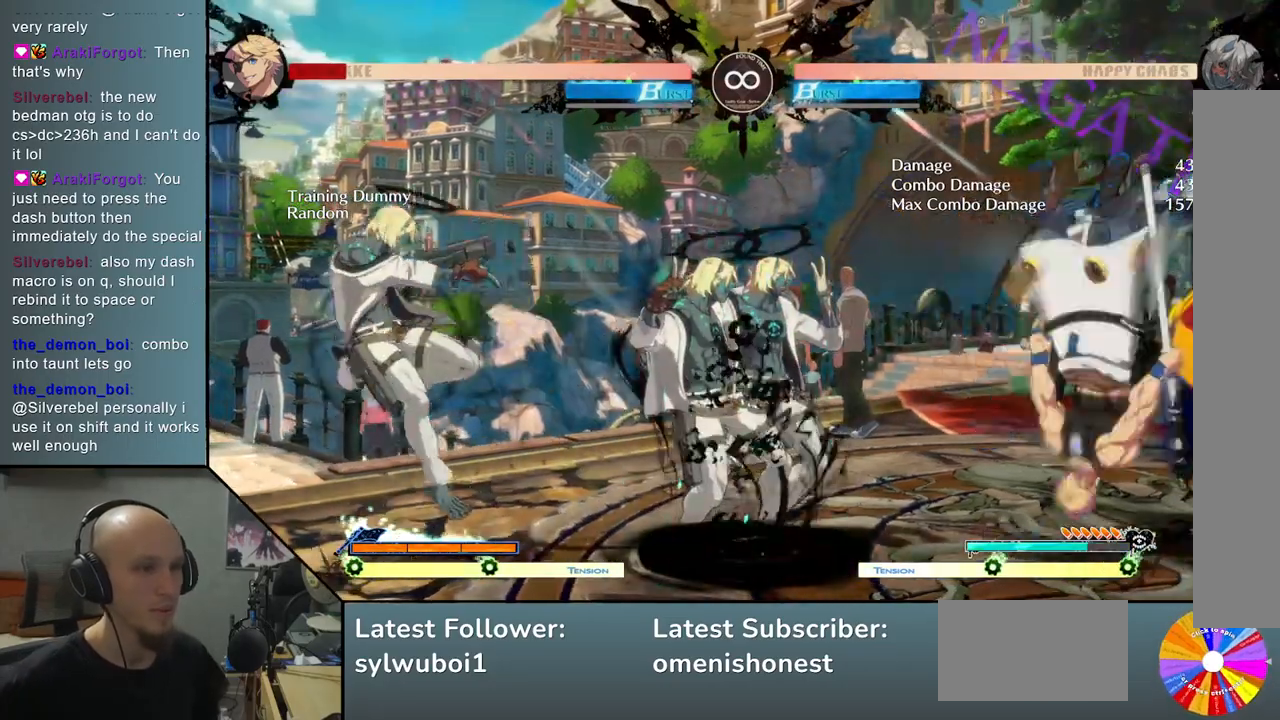
{"buttons": [], "left_stick": "center", "events": [[183, "SELECT", "down"], [333, "SELECT", "up"]]}
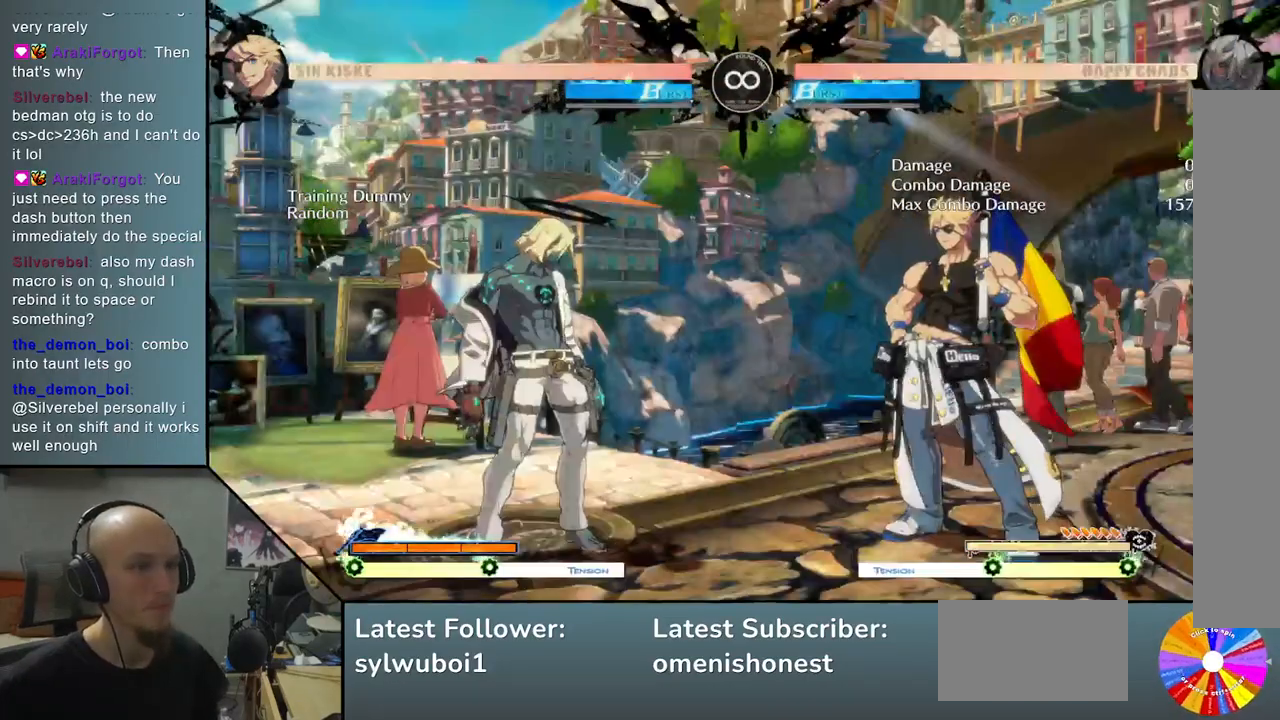
{"buttons": [], "left_stick": "right", "events": [[83, "left_stick", "right"]]}
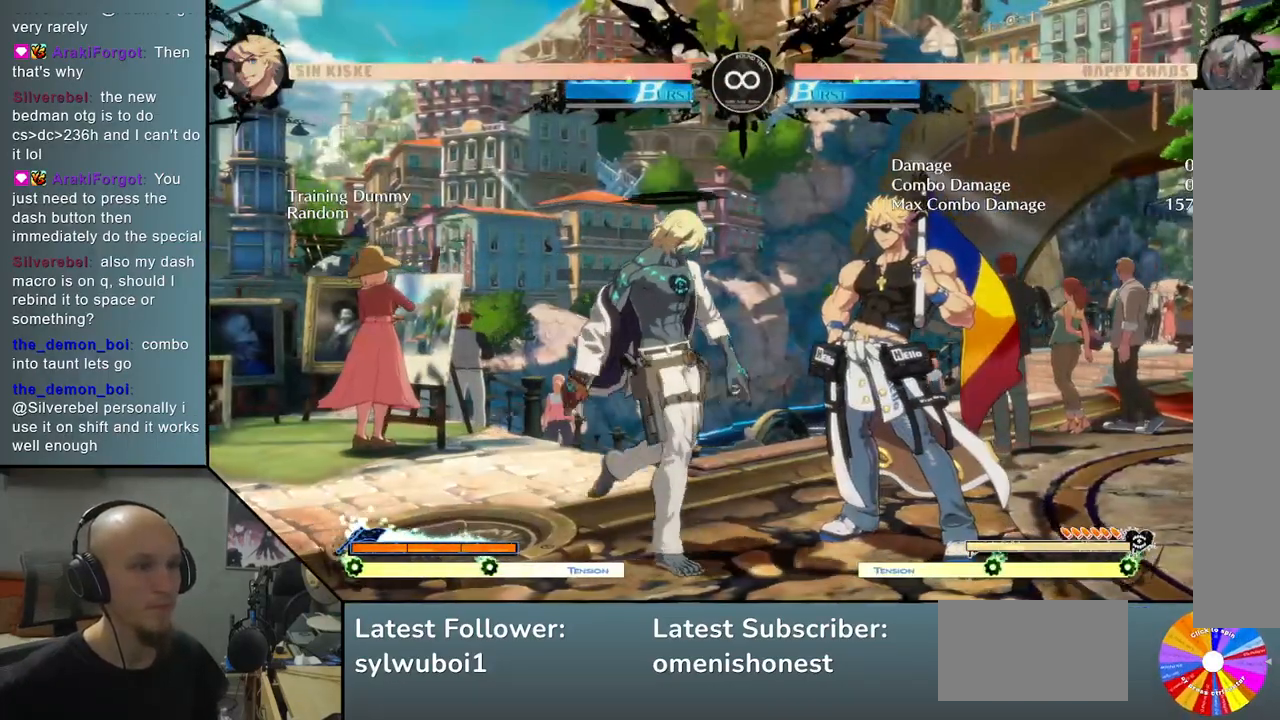
{"buttons": [], "left_stick": "center", "events": [[333, "left_stick", "center"]]}
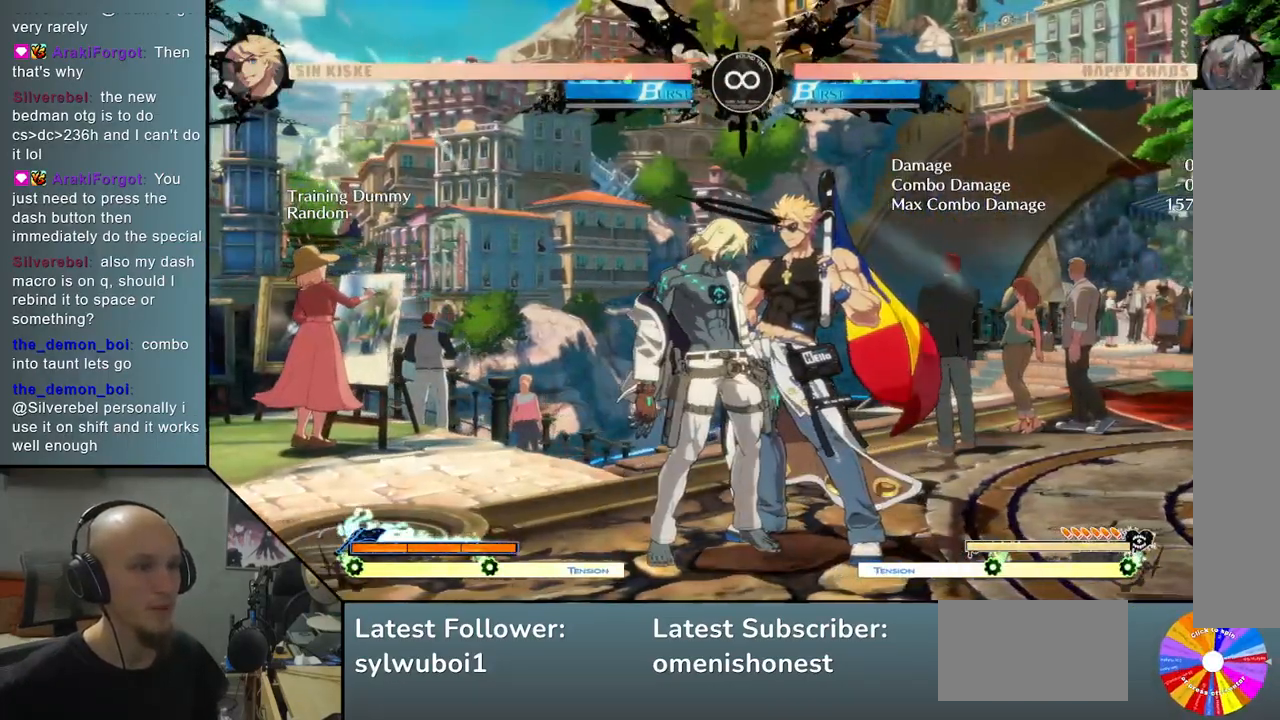
{"buttons": [], "left_stick": "center", "events": []}
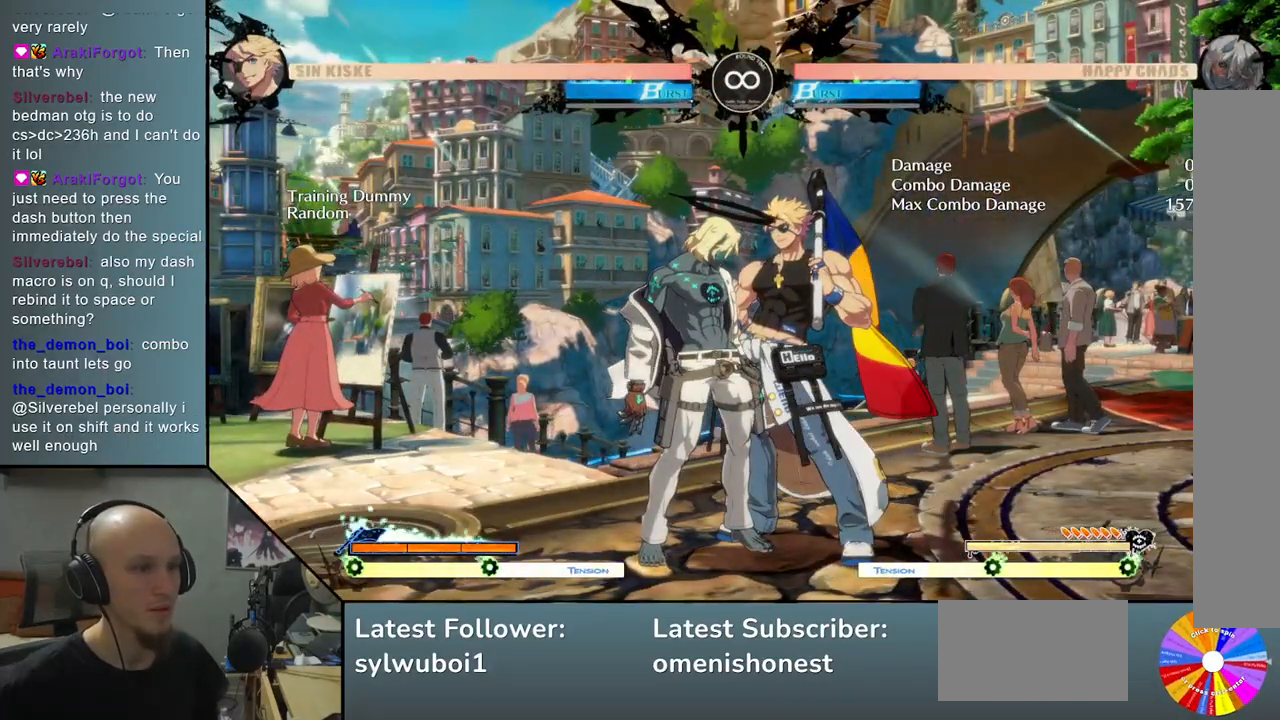
{"buttons": ["TRIANGLE"], "left_stick": "right", "events": [[133, "R2", "down"], [250, "left_stick", "left"], [267, "R2", "up"], [300, "left_stick", "down"], [417, "TRIANGLE", "down"], [417, "left_stick", "right"]]}